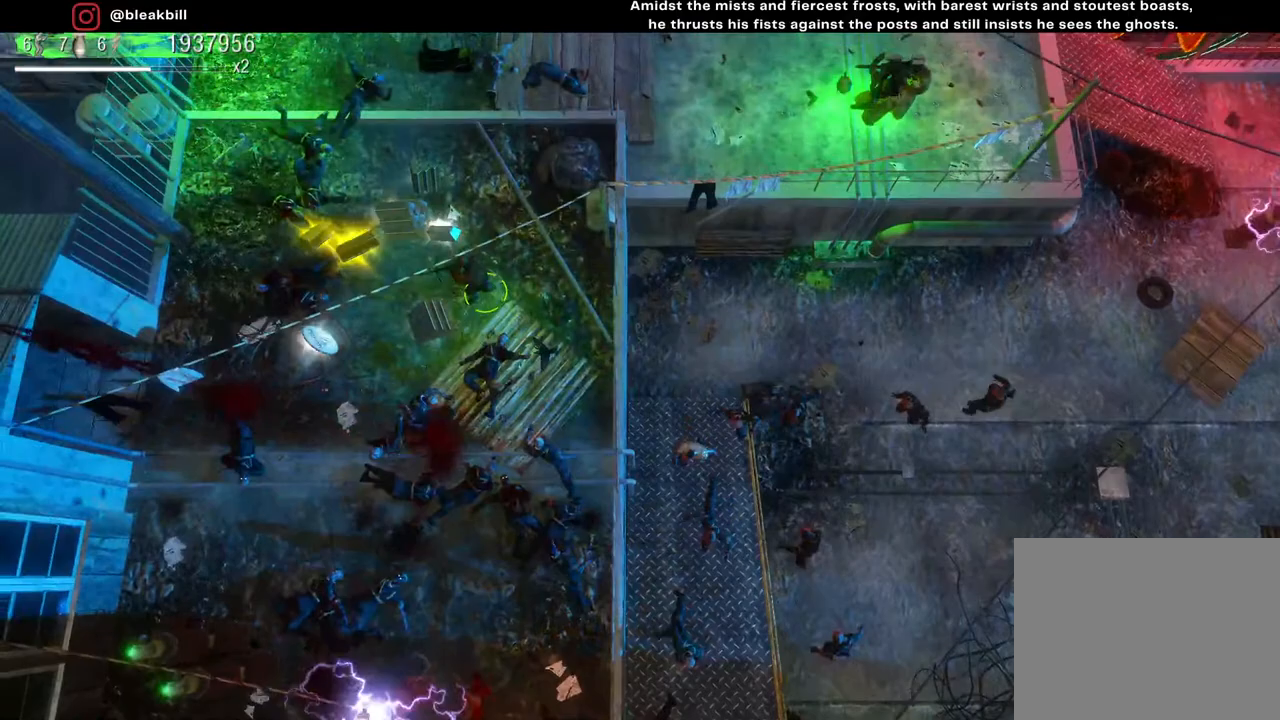
Gameplay with a controller (PlayStation layout); each line is a JSON object with the inputs held at the frame after it. "events" lists button and stick changes between this image and that frame as [ms after this image, input, new state], when the widget could be followed in between.
{"buttons": [], "left_stick": "up-left", "right_stick": "down-right", "events": [[183, "right_stick", "down-left"], [417, "right_stick", "down-right"]]}
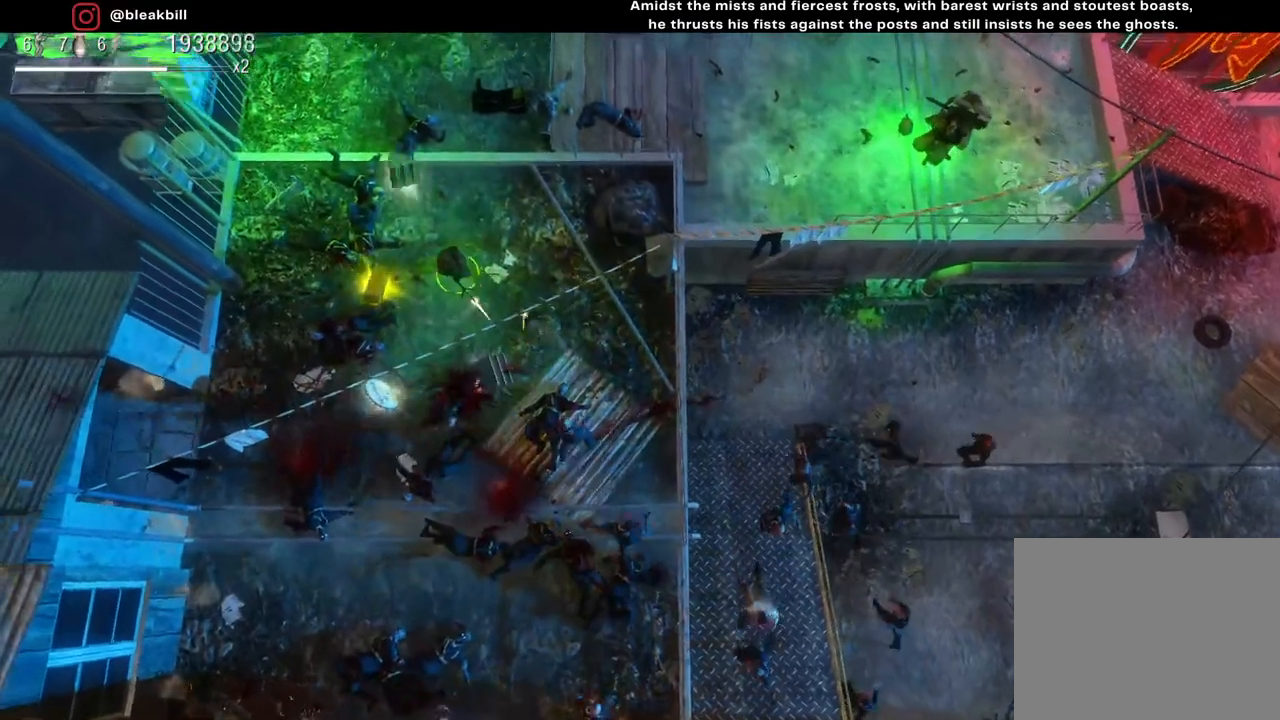
{"buttons": [], "left_stick": "up-right", "right_stick": "down", "events": [[133, "left_stick", "up"], [217, "right_stick", "down"], [233, "left_stick", "up-right"]]}
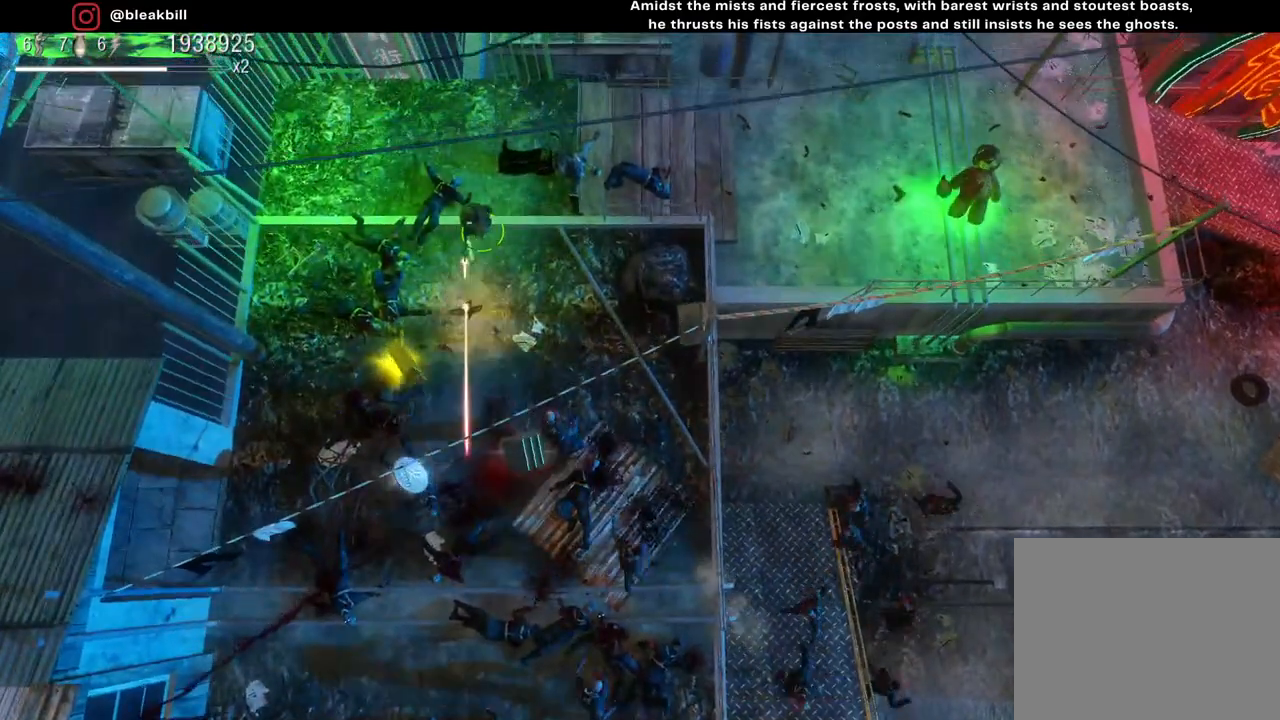
{"buttons": [], "left_stick": "left", "right_stick": "down", "events": [[183, "left_stick", "up-left"], [233, "left_stick", "left"]]}
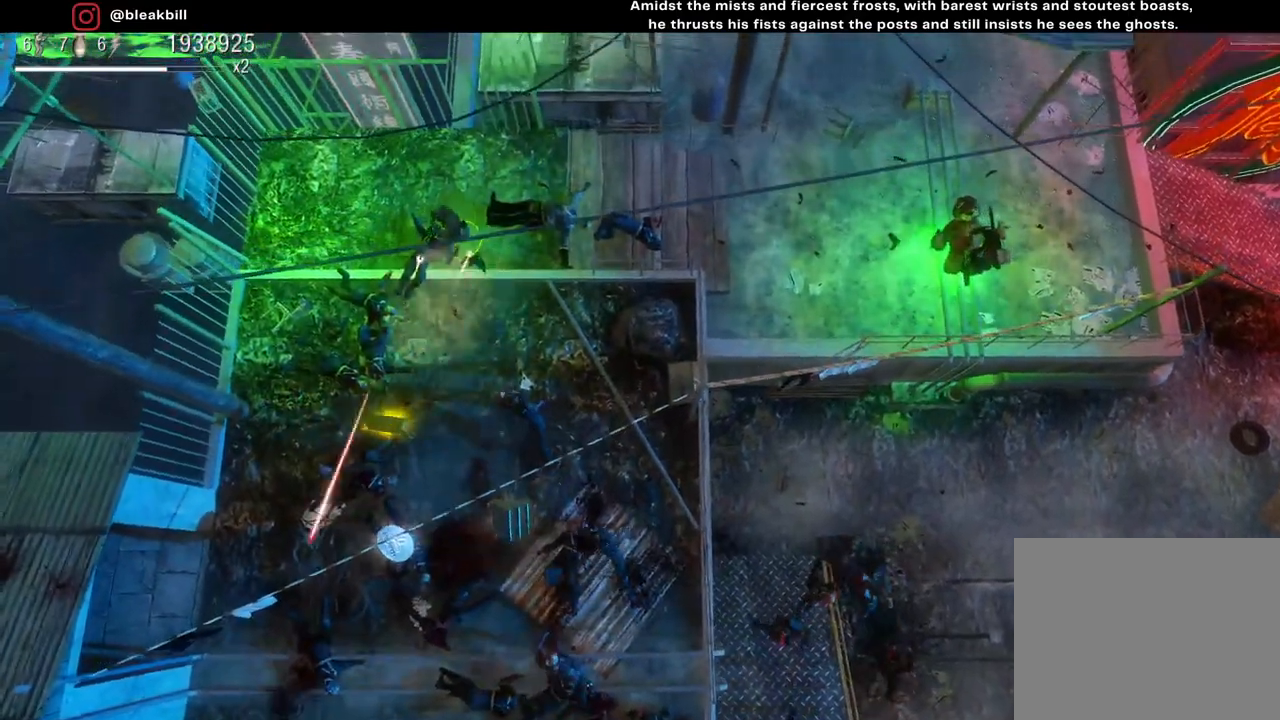
{"buttons": [], "left_stick": "down-left", "right_stick": "down-right", "events": [[83, "right_stick", "down-right"], [333, "left_stick", "down-left"]]}
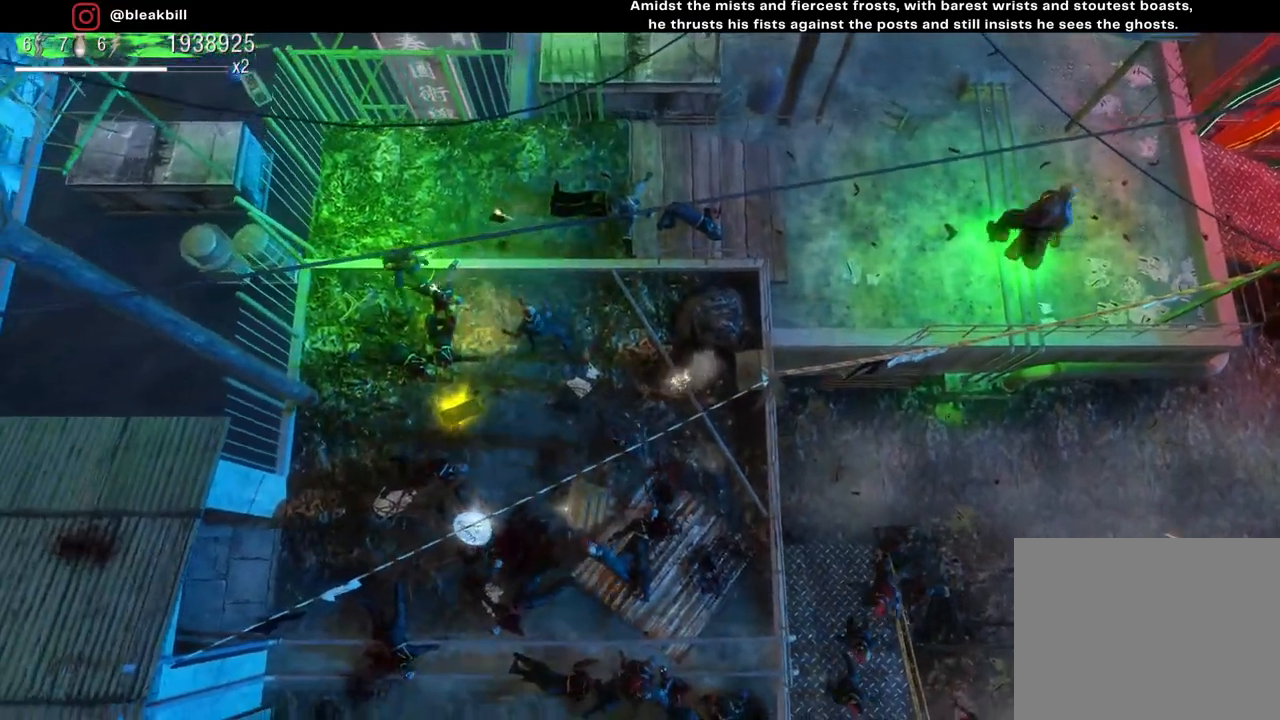
{"buttons": [], "left_stick": "down", "right_stick": "right", "events": [[117, "left_stick", "down"], [200, "right_stick", "right"]]}
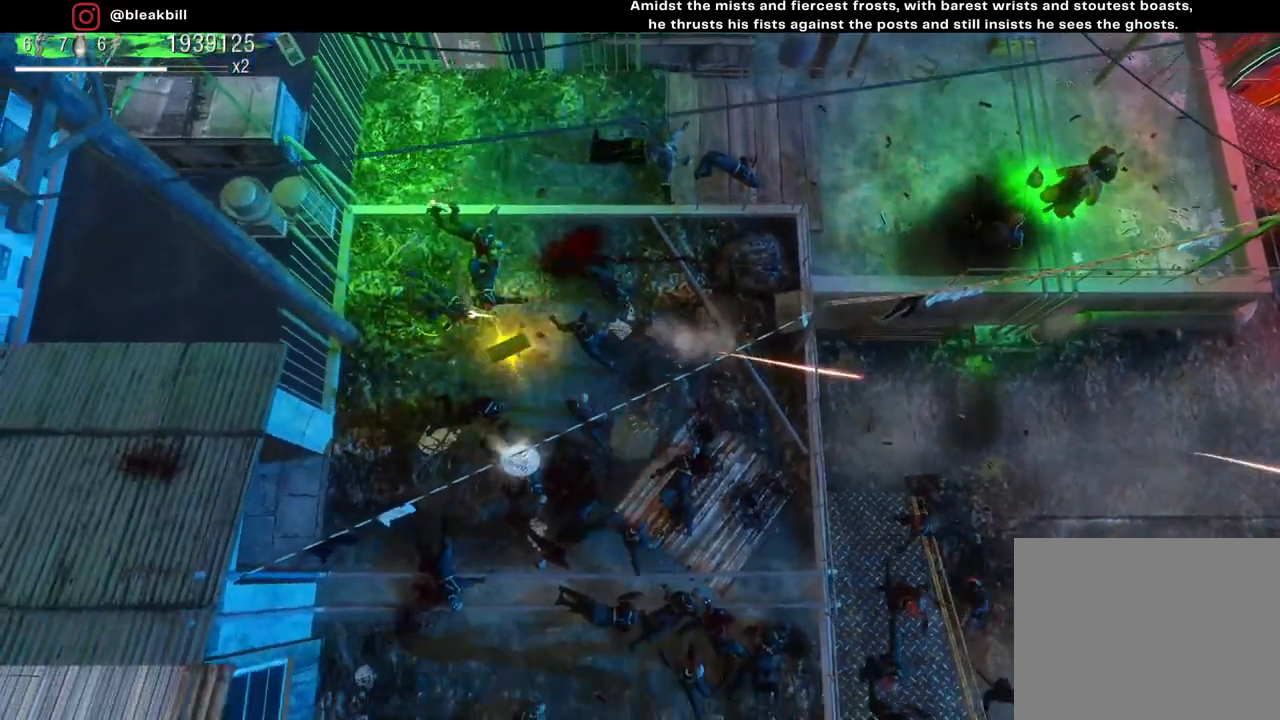
{"buttons": [], "left_stick": "up-right", "right_stick": "right", "events": [[17, "left_stick", "left"], [83, "left_stick", "up"], [233, "left_stick", "up-right"]]}
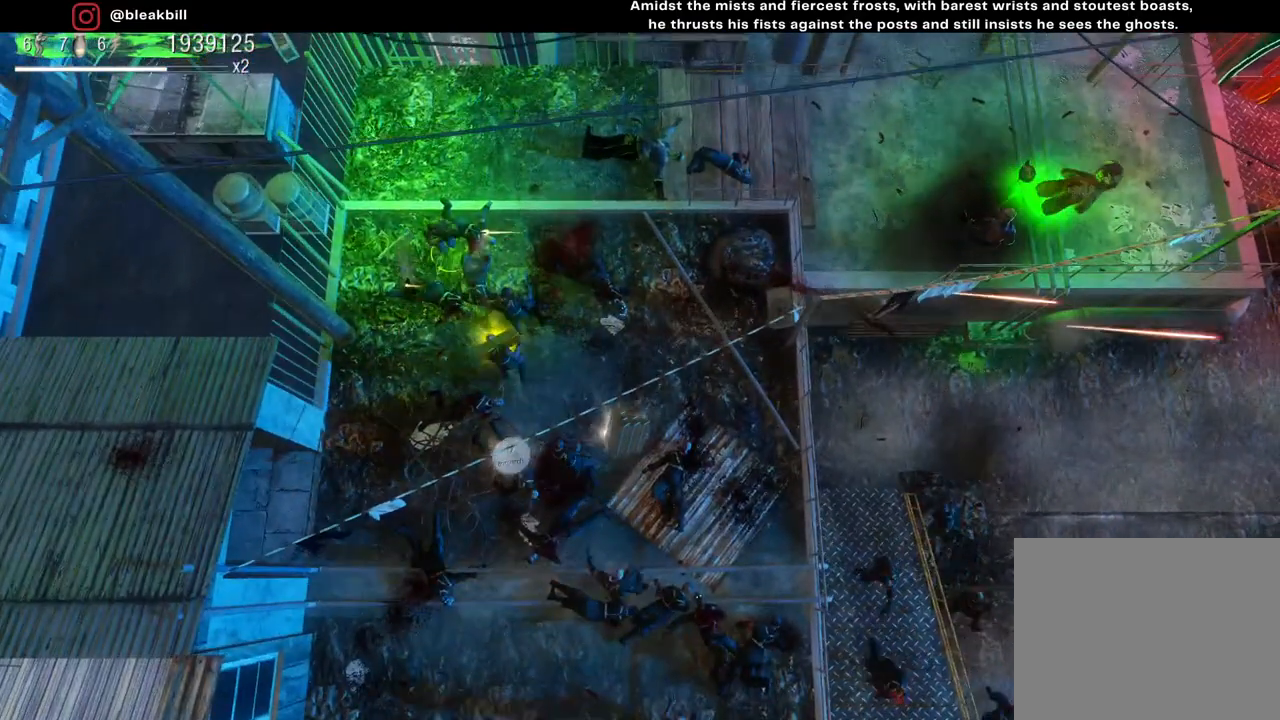
{"buttons": [], "left_stick": "up-right", "right_stick": "right", "events": []}
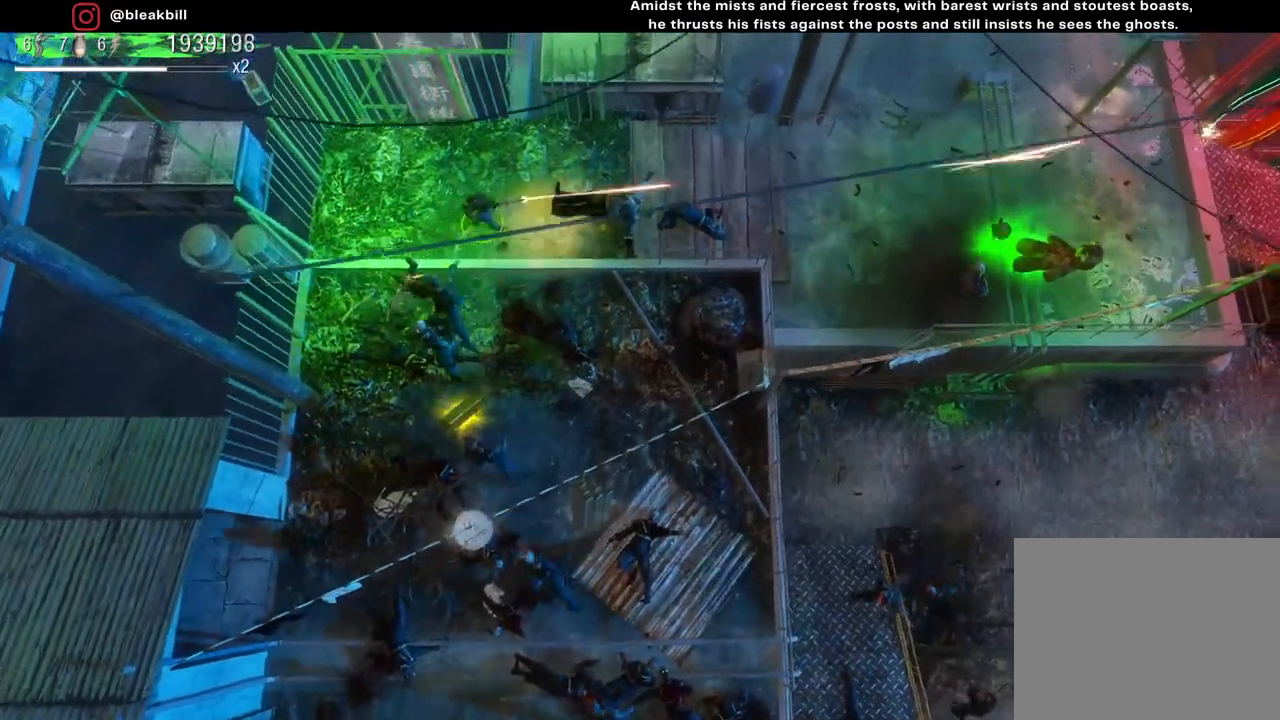
{"buttons": [], "left_stick": "up-right", "right_stick": "center", "events": [[367, "right_stick", "center"]]}
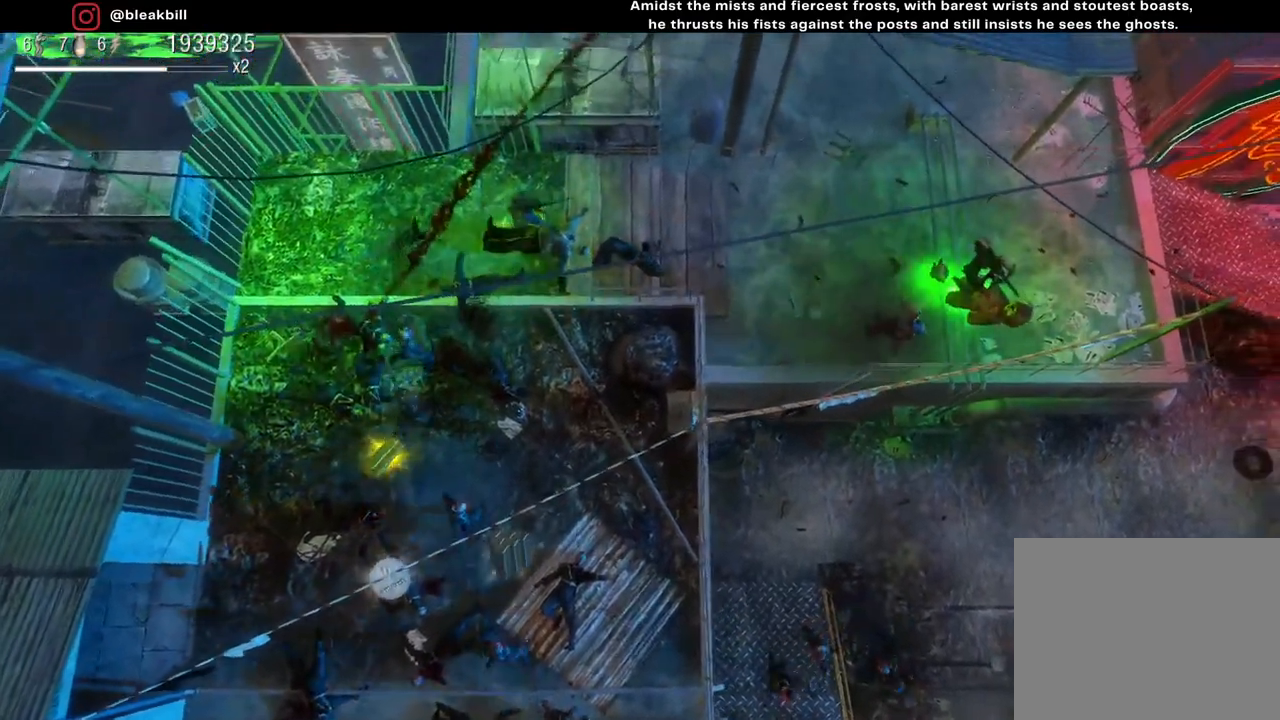
{"buttons": [], "left_stick": "right", "right_stick": "left", "events": [[150, "right_stick", "left"], [200, "left_stick", "right"]]}
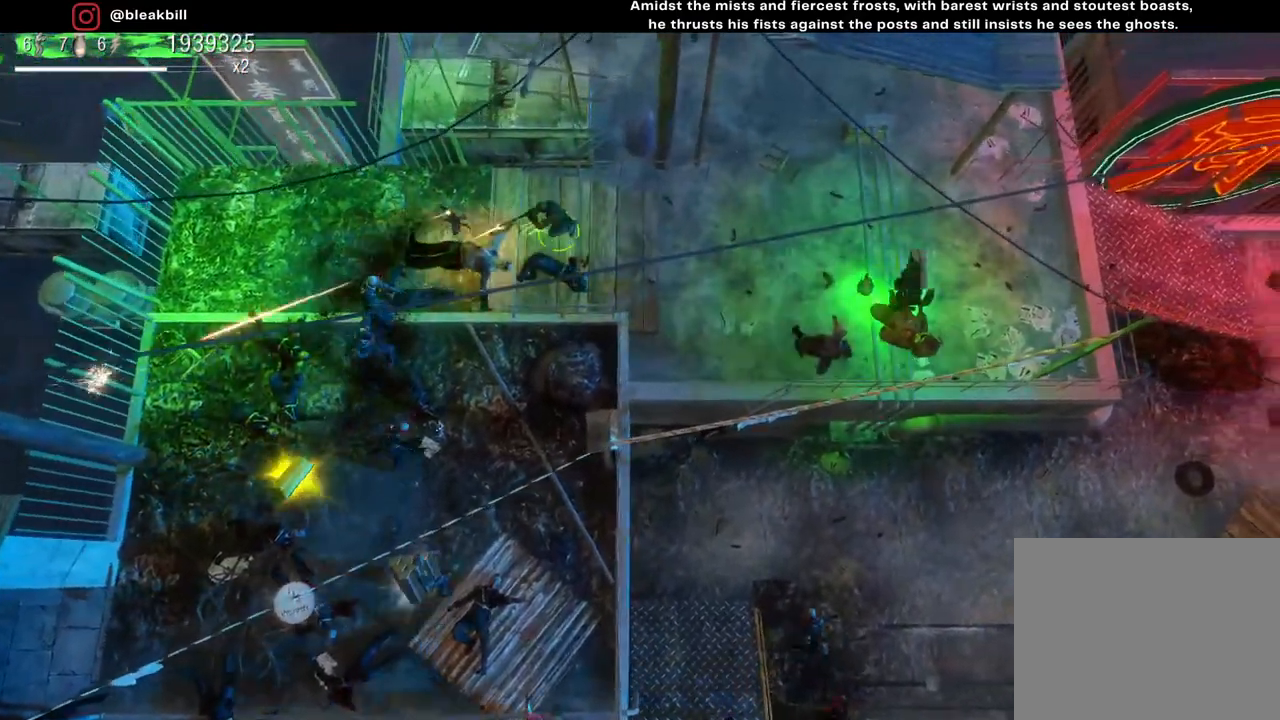
{"buttons": [], "left_stick": "right", "right_stick": "left", "events": []}
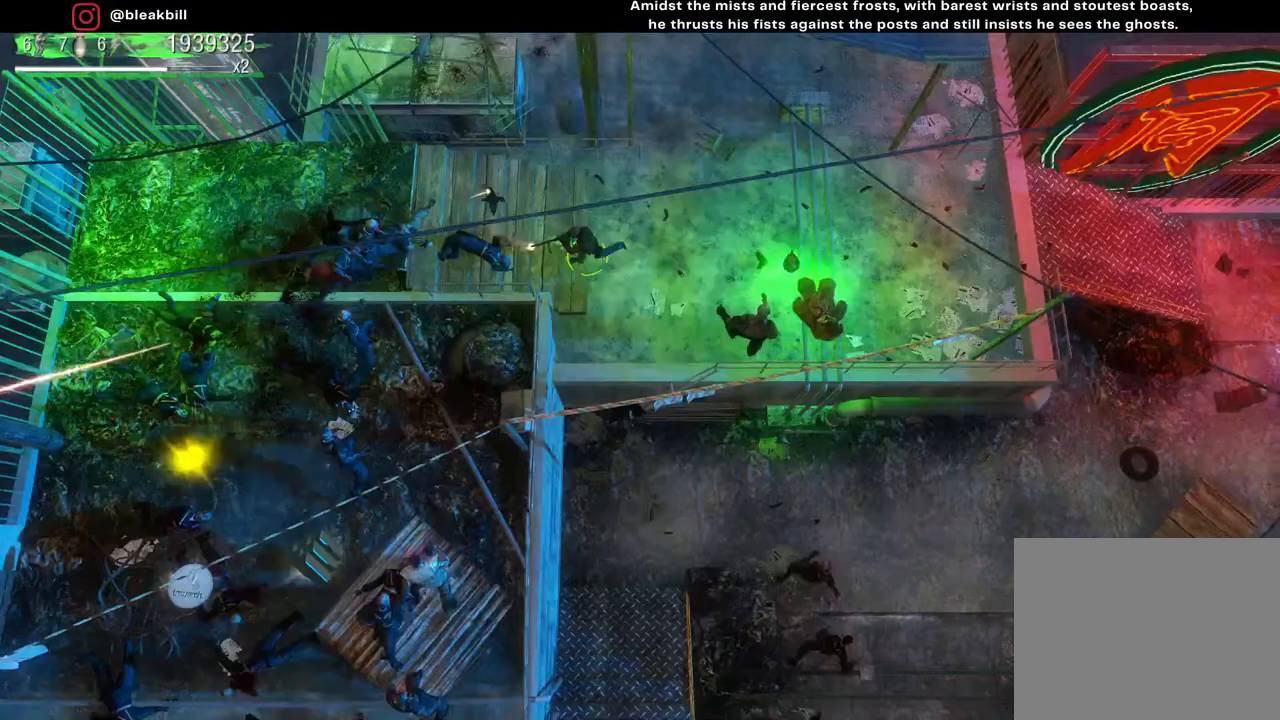
{"buttons": [], "left_stick": "right", "right_stick": "left", "events": []}
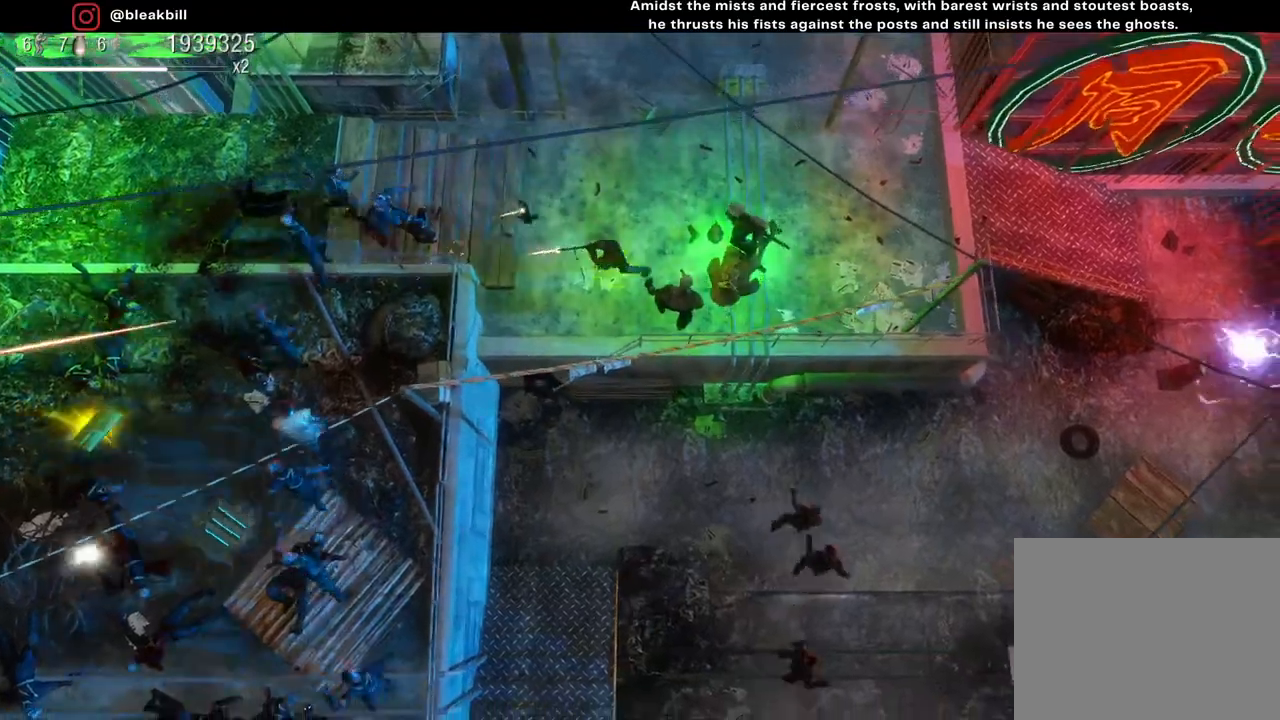
{"buttons": [], "left_stick": "up-right", "right_stick": "down", "events": [[50, "left_stick", "up-right"], [67, "right_stick", "up-left"], [233, "right_stick", "down"]]}
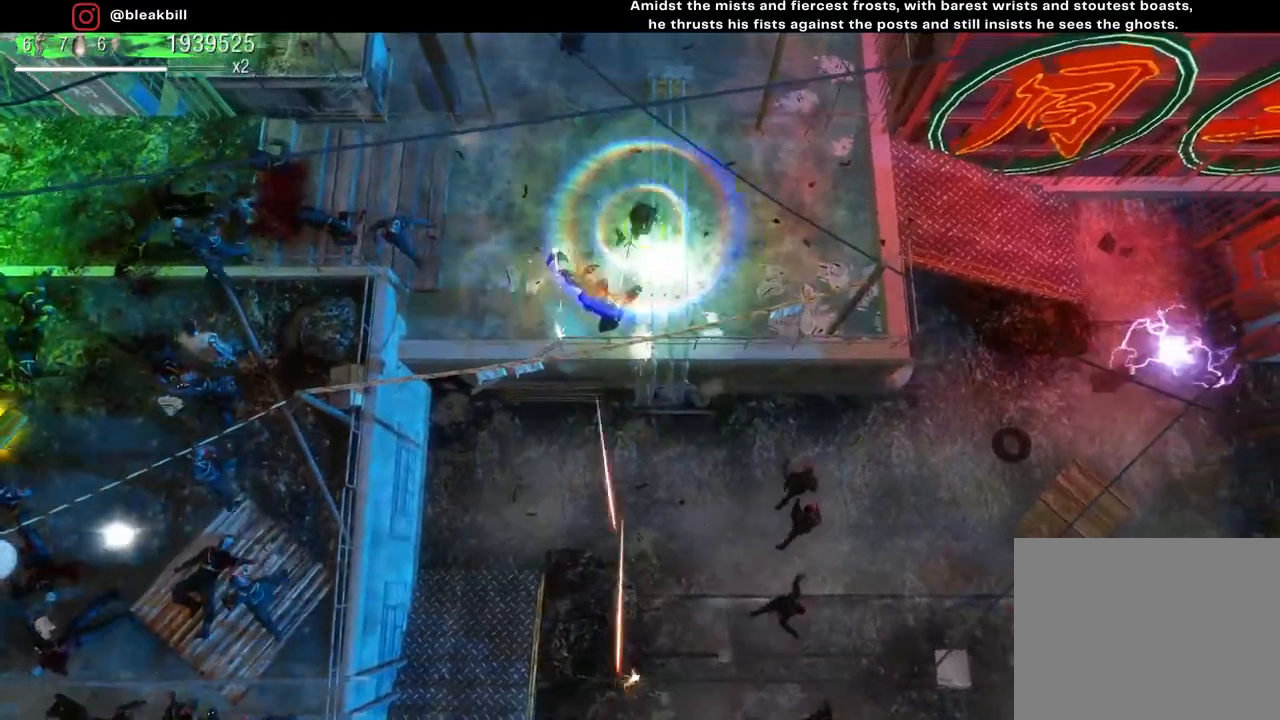
{"buttons": [], "left_stick": "right", "right_stick": "down-left", "events": [[67, "right_stick", "down-left"], [217, "left_stick", "right"]]}
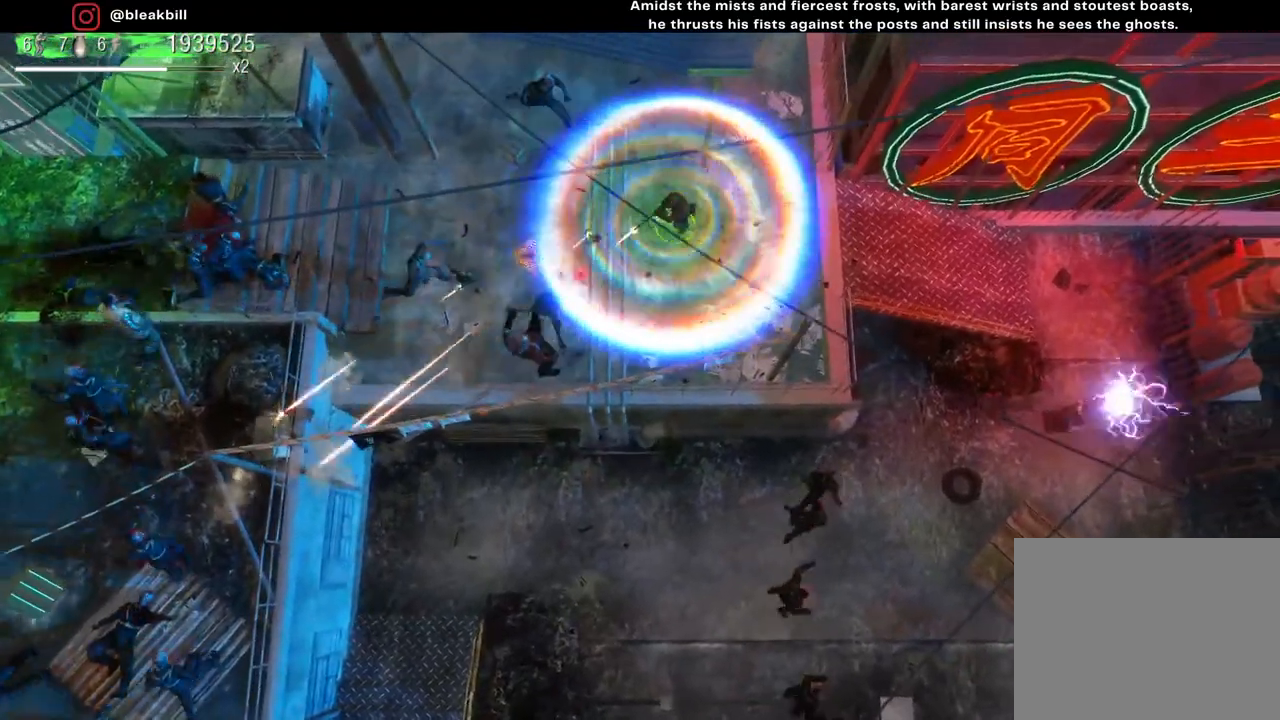
{"buttons": [], "left_stick": "left", "right_stick": "down-left", "events": [[333, "left_stick", "left"]]}
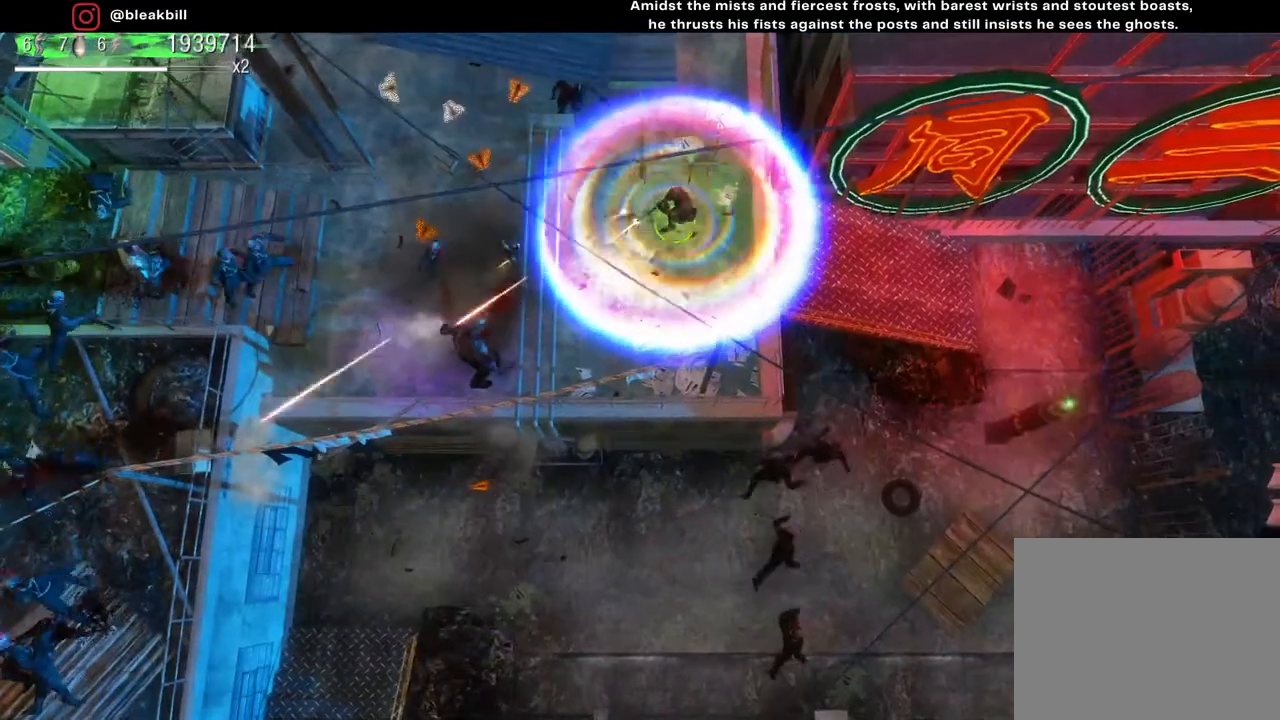
{"buttons": [], "left_stick": "down-left", "right_stick": "down-left", "events": [[83, "left_stick", "down-left"]]}
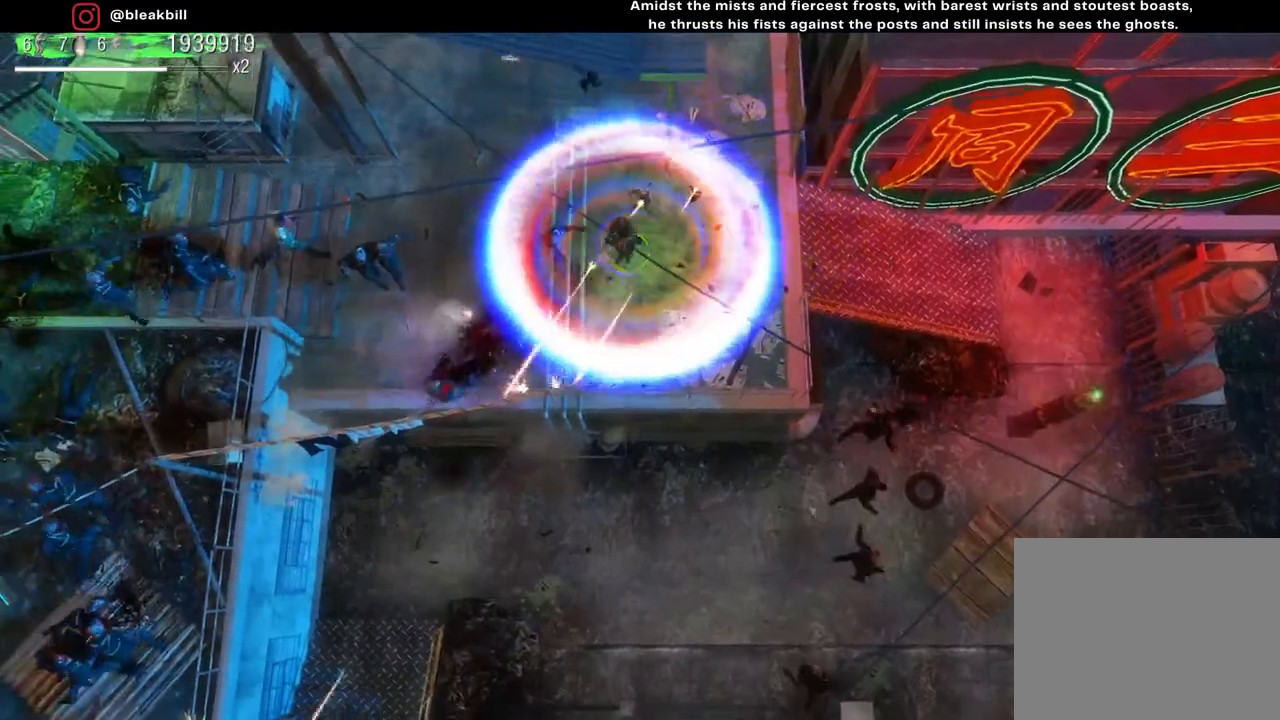
{"buttons": [], "left_stick": "down-right", "right_stick": "up-left", "events": [[67, "left_stick", "down-right"], [133, "left_stick", "right"], [233, "left_stick", "down-right"], [383, "right_stick", "up-left"]]}
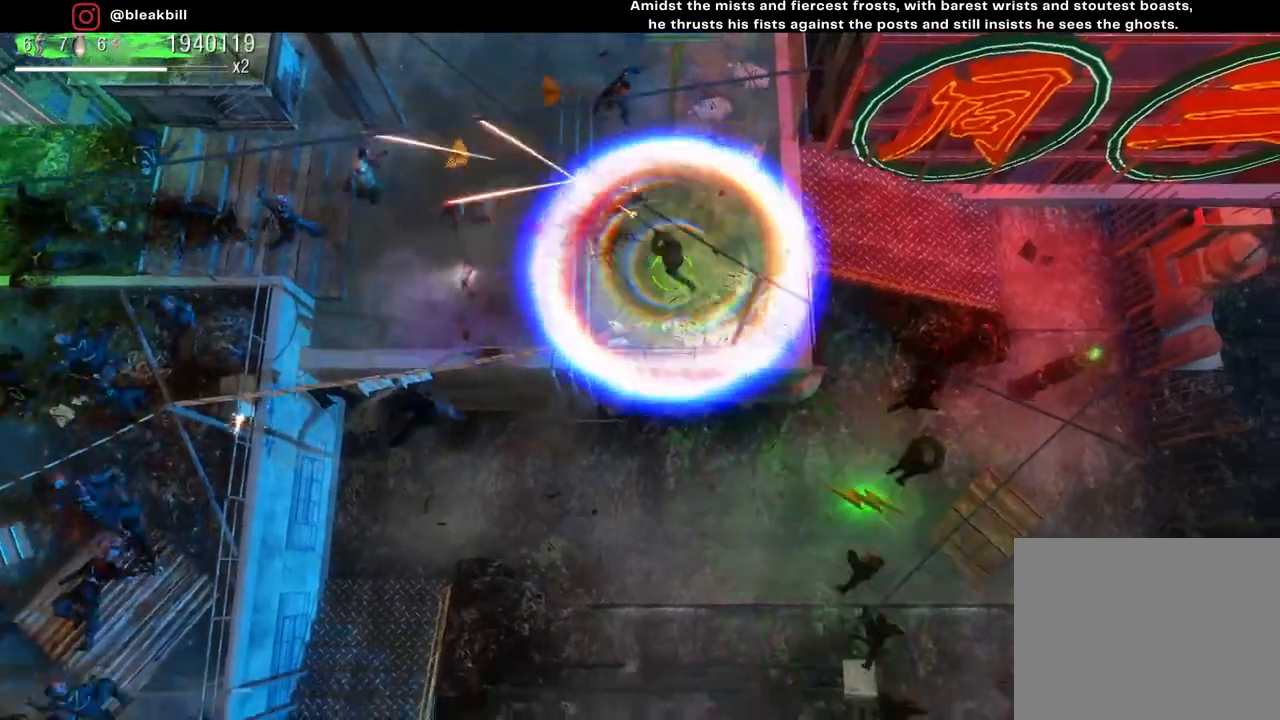
{"buttons": [], "left_stick": "up-left", "right_stick": "up-left", "events": [[17, "left_stick", "down"], [200, "left_stick", "down-right"], [400, "left_stick", "up-left"]]}
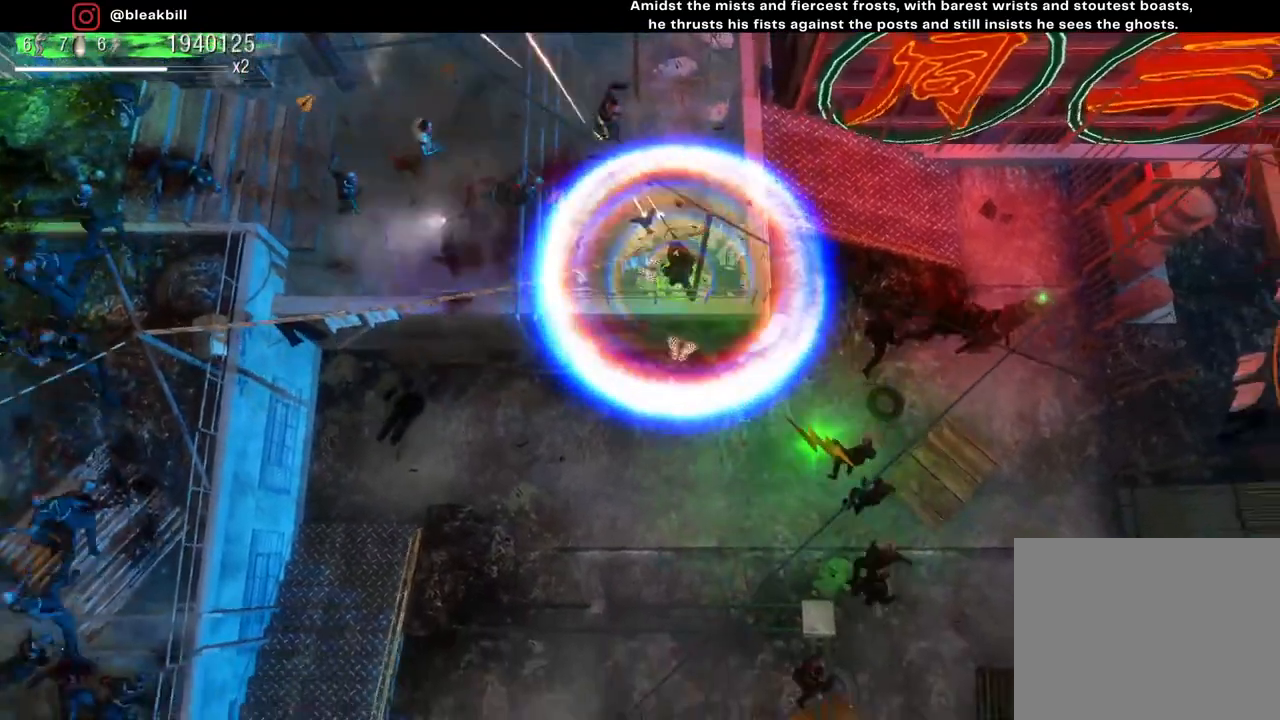
{"buttons": [], "left_stick": "up-right", "right_stick": "up-left", "events": [[117, "left_stick", "down-left"], [183, "left_stick", "right"], [300, "left_stick", "up-right"]]}
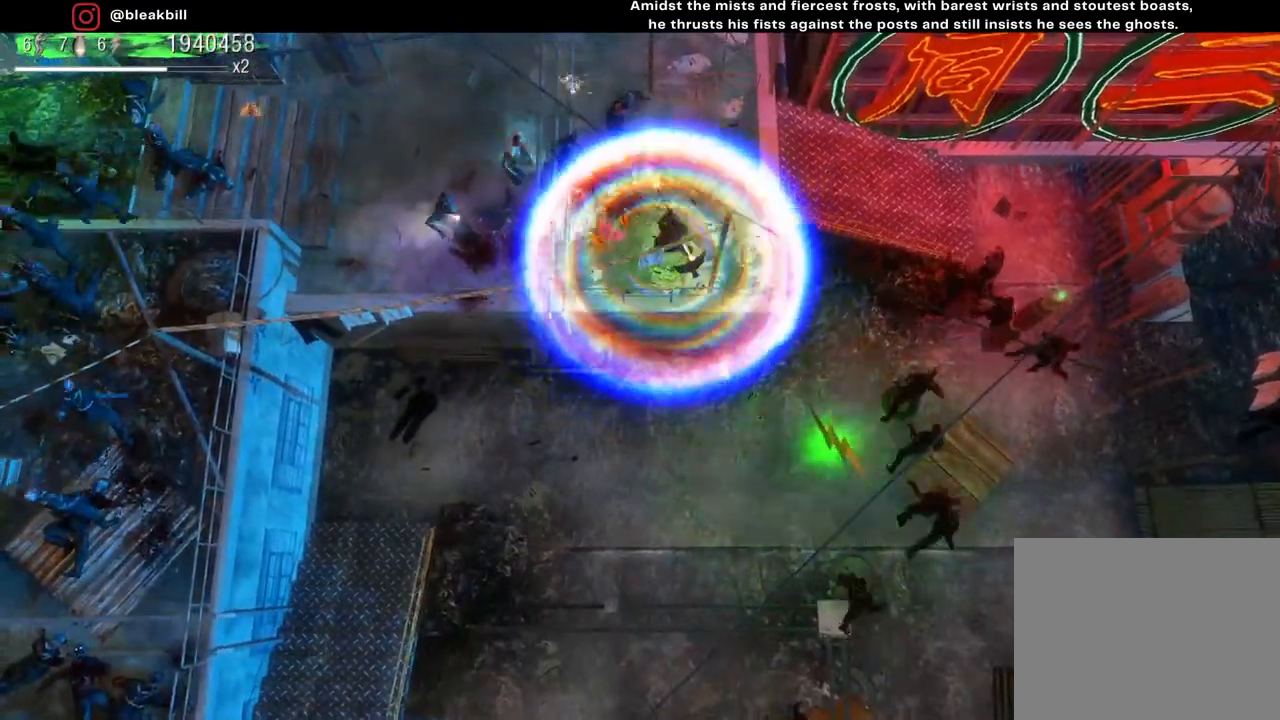
{"buttons": [], "left_stick": "up", "right_stick": "down-left", "events": [[217, "left_stick", "up"], [333, "right_stick", "down-left"]]}
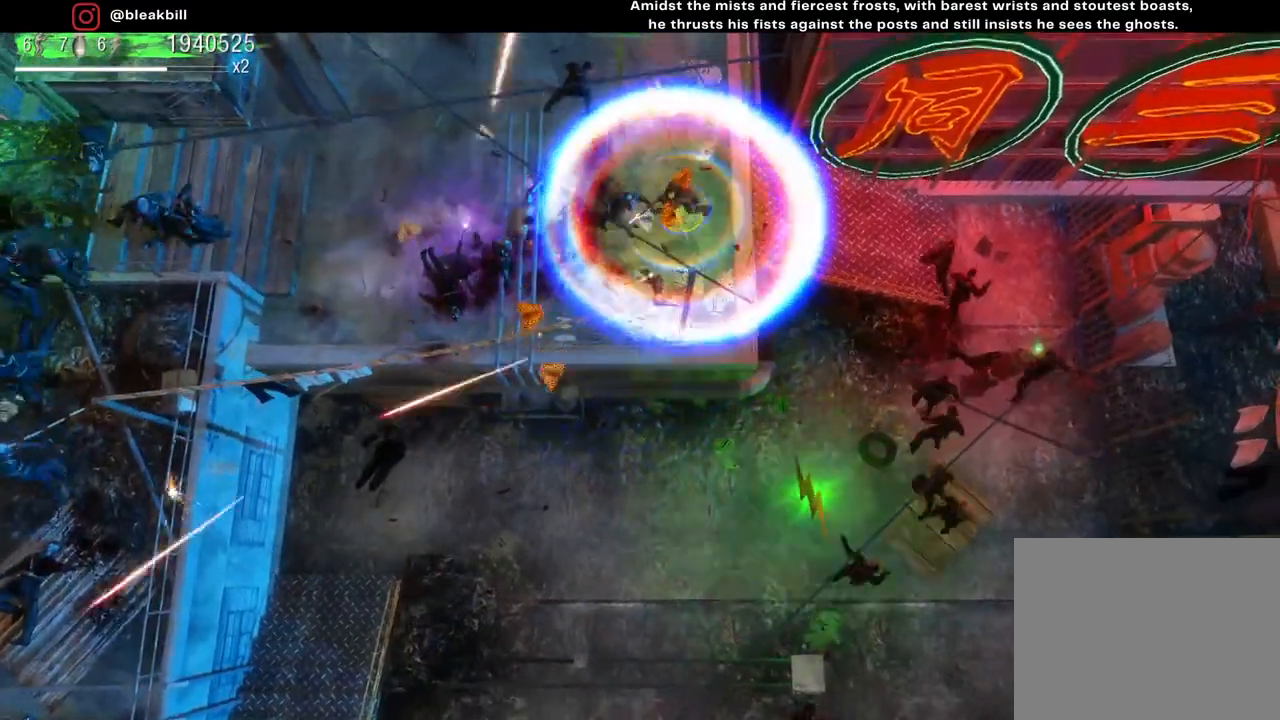
{"buttons": [], "left_stick": "left", "right_stick": "down-left", "events": [[167, "left_stick", "up-left"], [450, "left_stick", "left"]]}
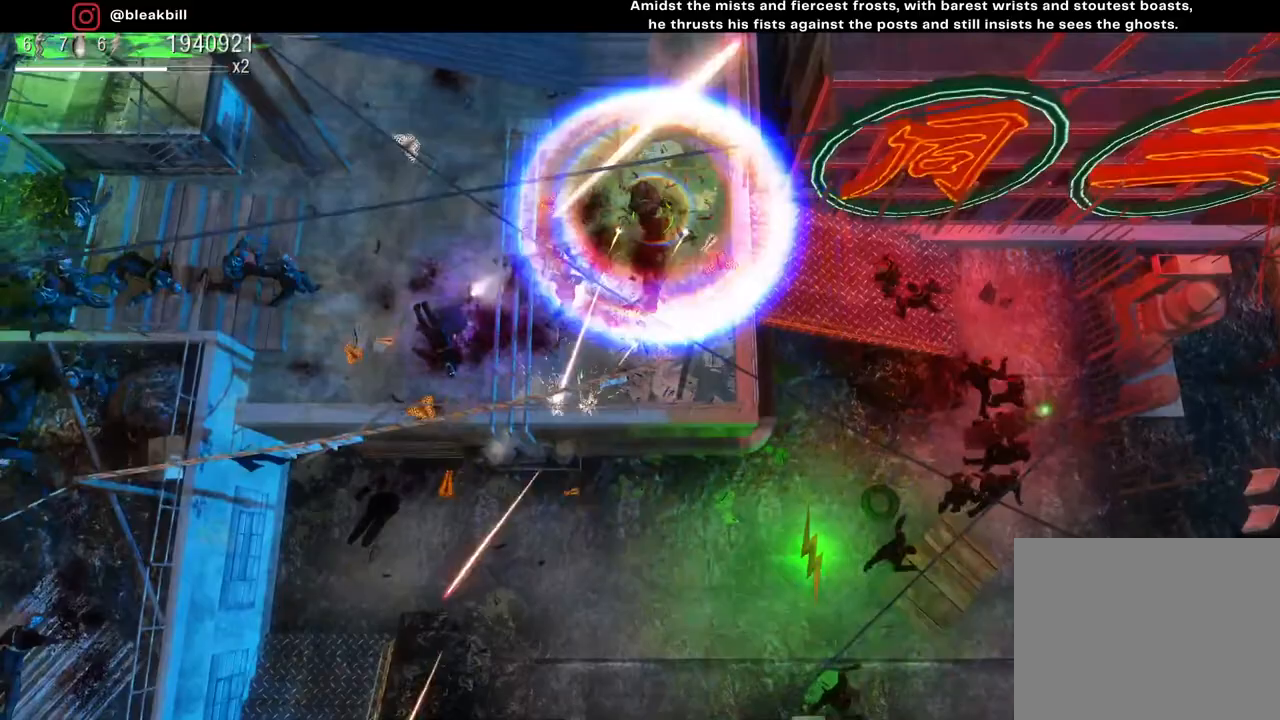
{"buttons": [], "left_stick": "up", "right_stick": "down", "events": [[83, "left_stick", "up-left"], [117, "right_stick", "down"], [350, "R3", "down"], [483, "R3", "up"], [483, "left_stick", "up"]]}
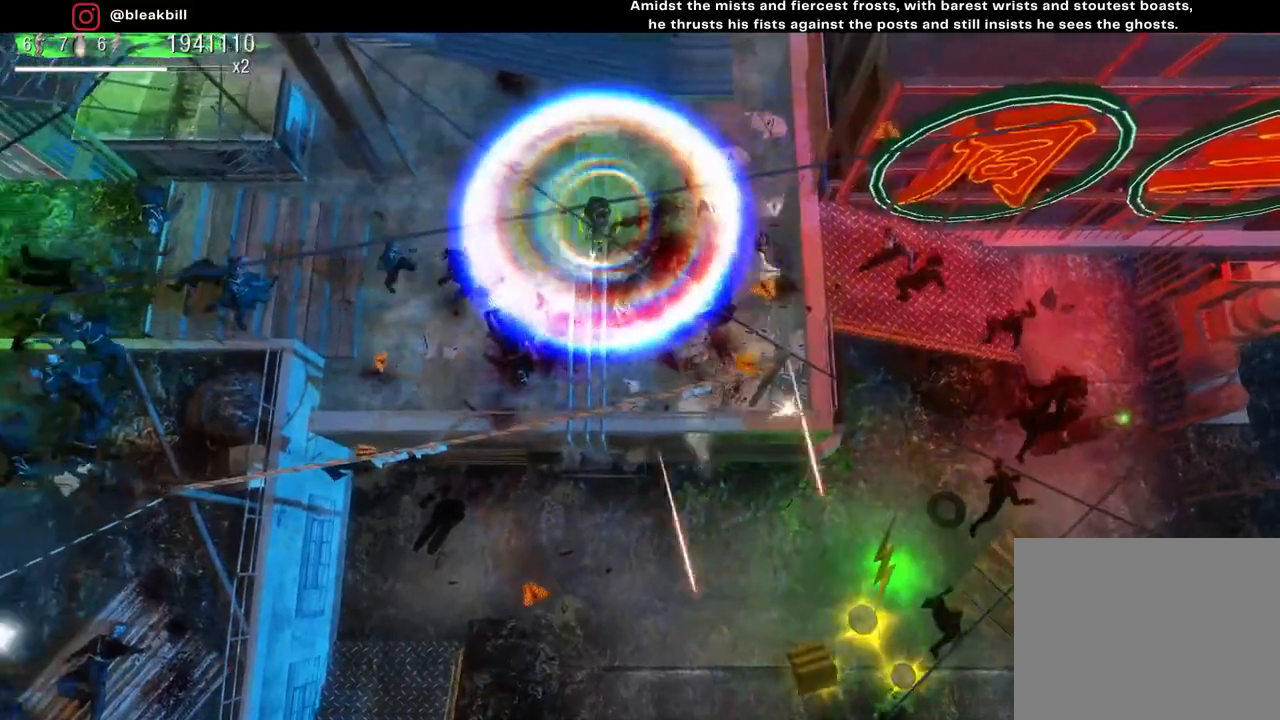
{"buttons": ["R2"], "left_stick": "down-right", "right_stick": "down", "events": [[367, "left_stick", "down"], [450, "left_stick", "down-right"], [483, "R2", "down"]]}
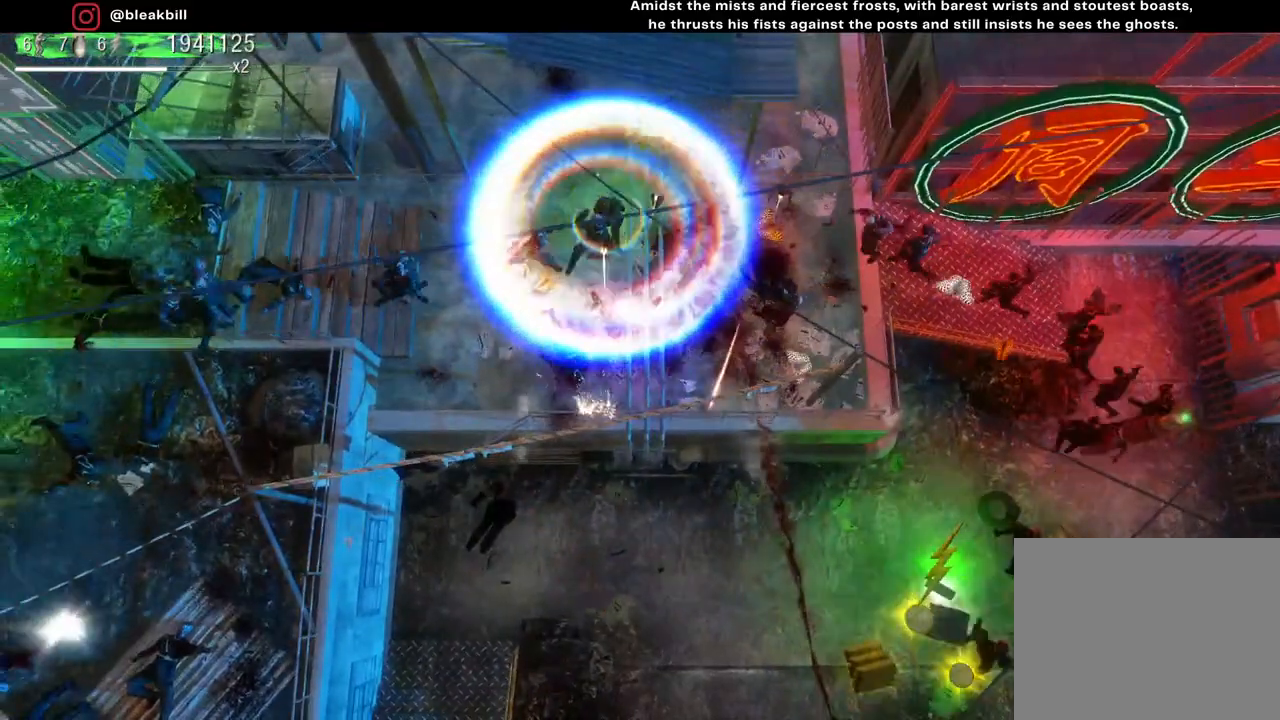
{"buttons": [], "left_stick": "up-right", "right_stick": "down-left", "events": [[117, "R2", "up"], [467, "right_stick", "down-left"], [500, "left_stick", "up-right"]]}
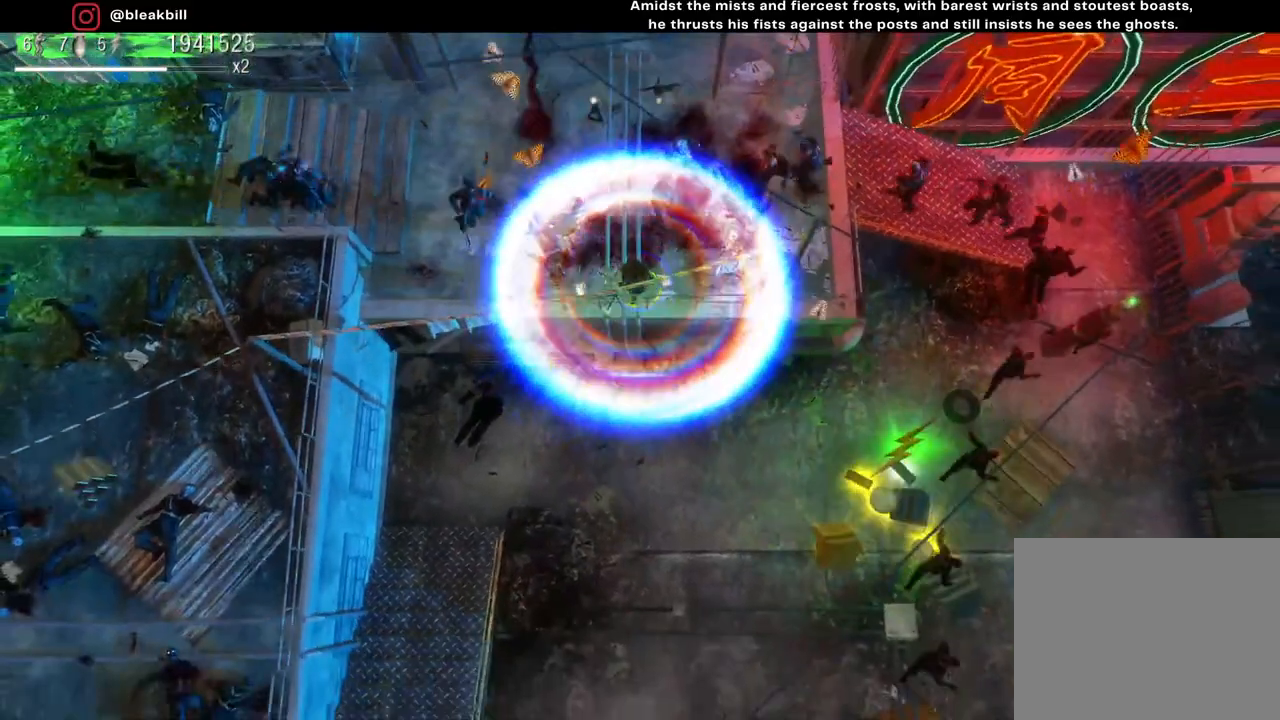
{"buttons": [], "left_stick": "up", "right_stick": "up-left", "events": [[117, "right_stick", "center"], [150, "left_stick", "up"], [200, "right_stick", "up-right"], [250, "left_stick", "up-left"], [300, "right_stick", "up-left"], [417, "left_stick", "up"]]}
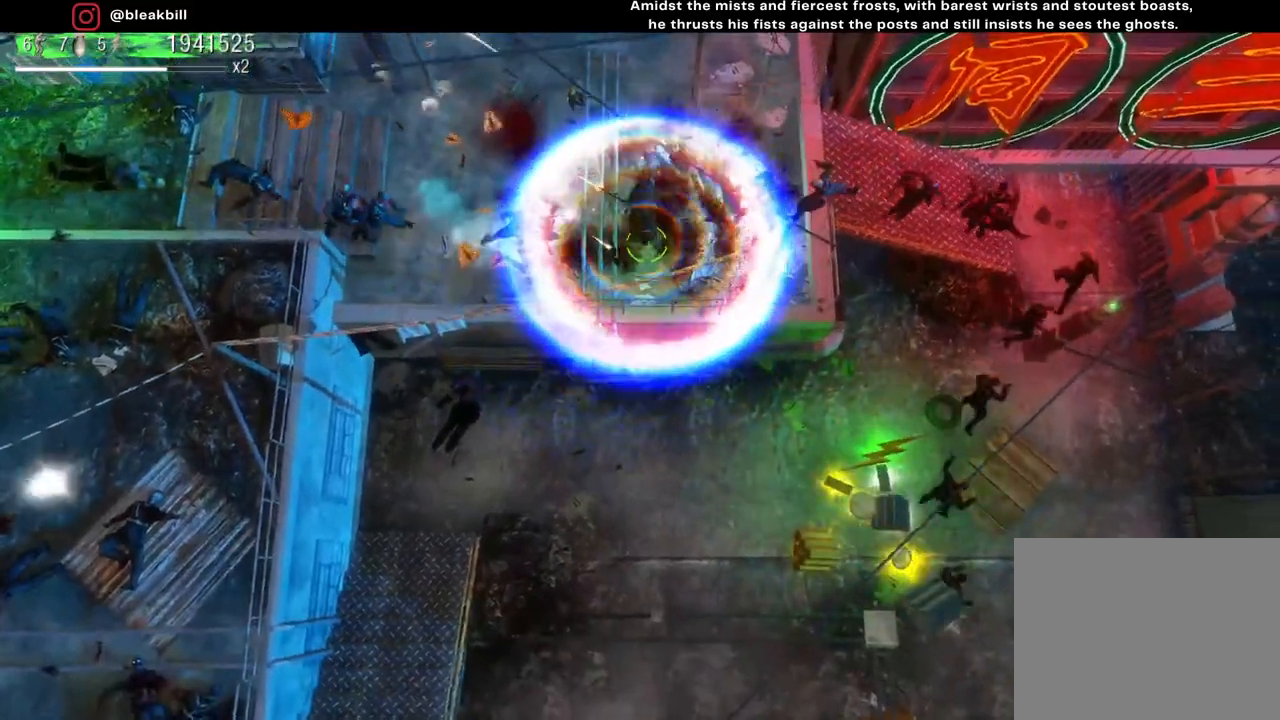
{"buttons": [], "left_stick": "up-left", "right_stick": "down-left", "events": [[133, "right_stick", "left"], [167, "left_stick", "up-left"], [417, "right_stick", "down-left"]]}
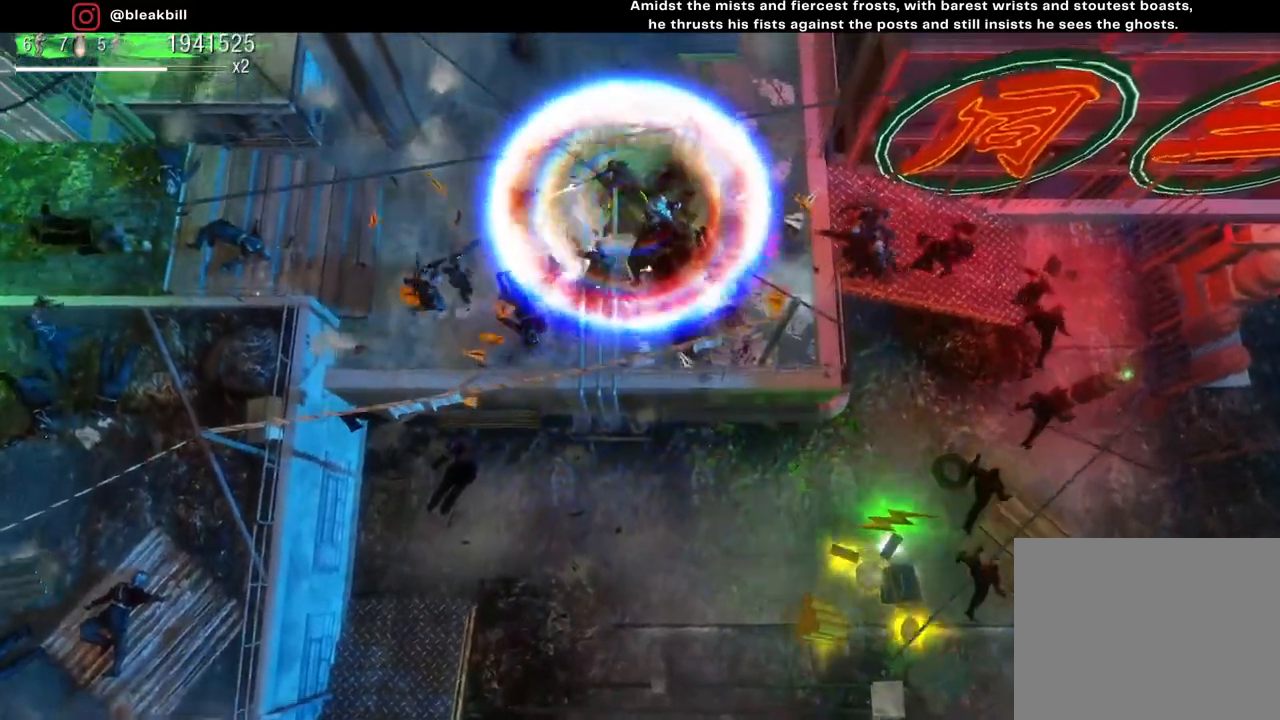
{"buttons": [], "left_stick": "up-left", "right_stick": "down", "events": [[150, "right_stick", "down"]]}
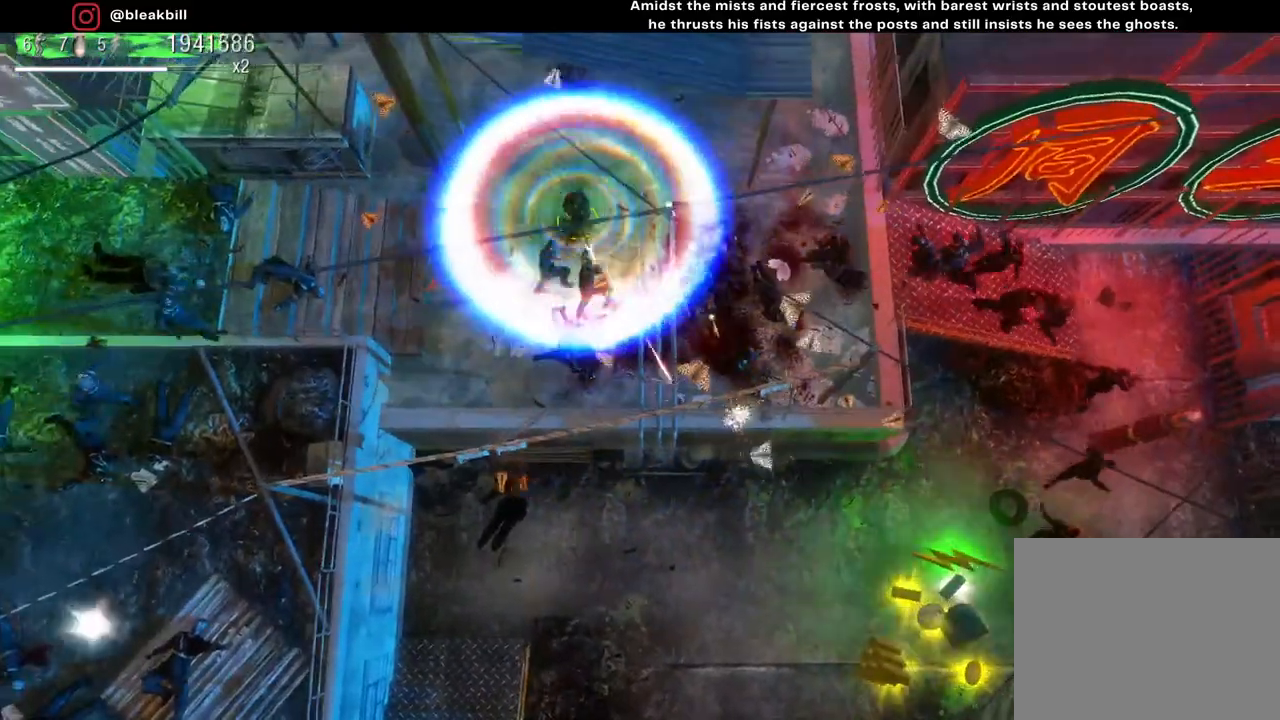
{"buttons": [], "left_stick": "down-left", "right_stick": "down-left", "events": [[367, "right_stick", "down-left"], [450, "left_stick", "down-left"]]}
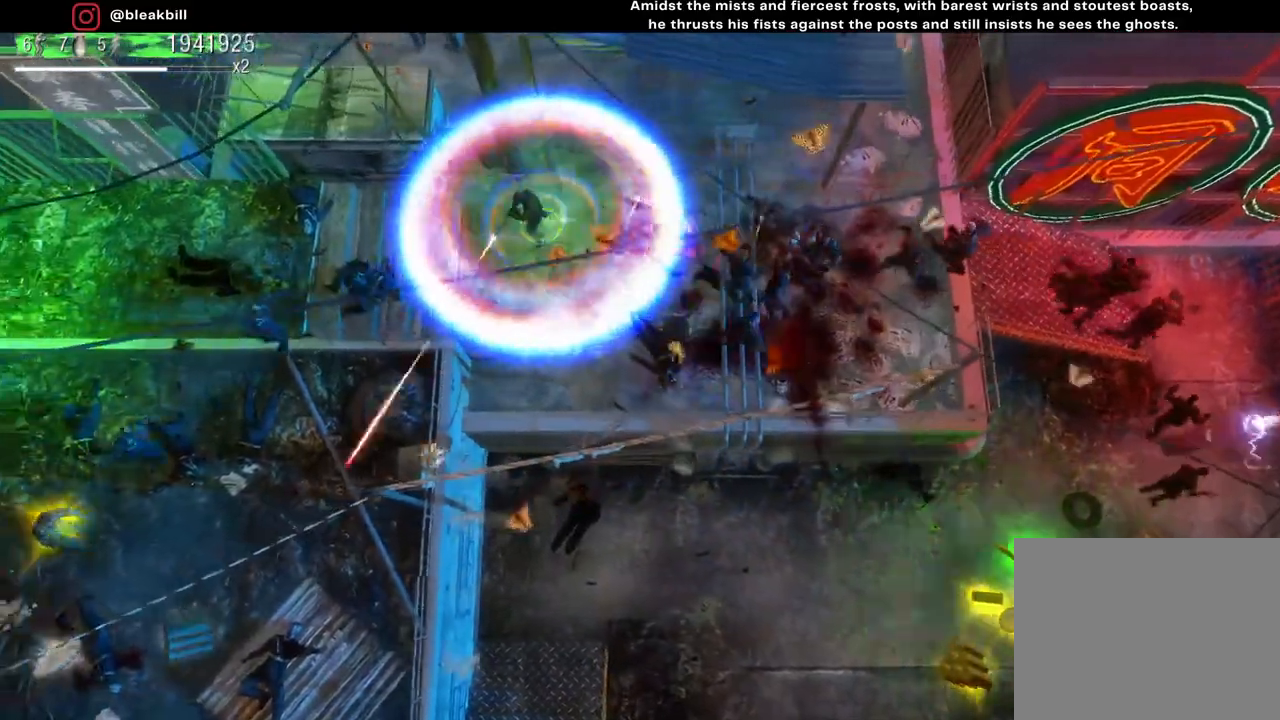
{"buttons": [], "left_stick": "left", "right_stick": "left", "events": [[50, "left_stick", "down-right"], [233, "left_stick", "left"], [383, "right_stick", "left"]]}
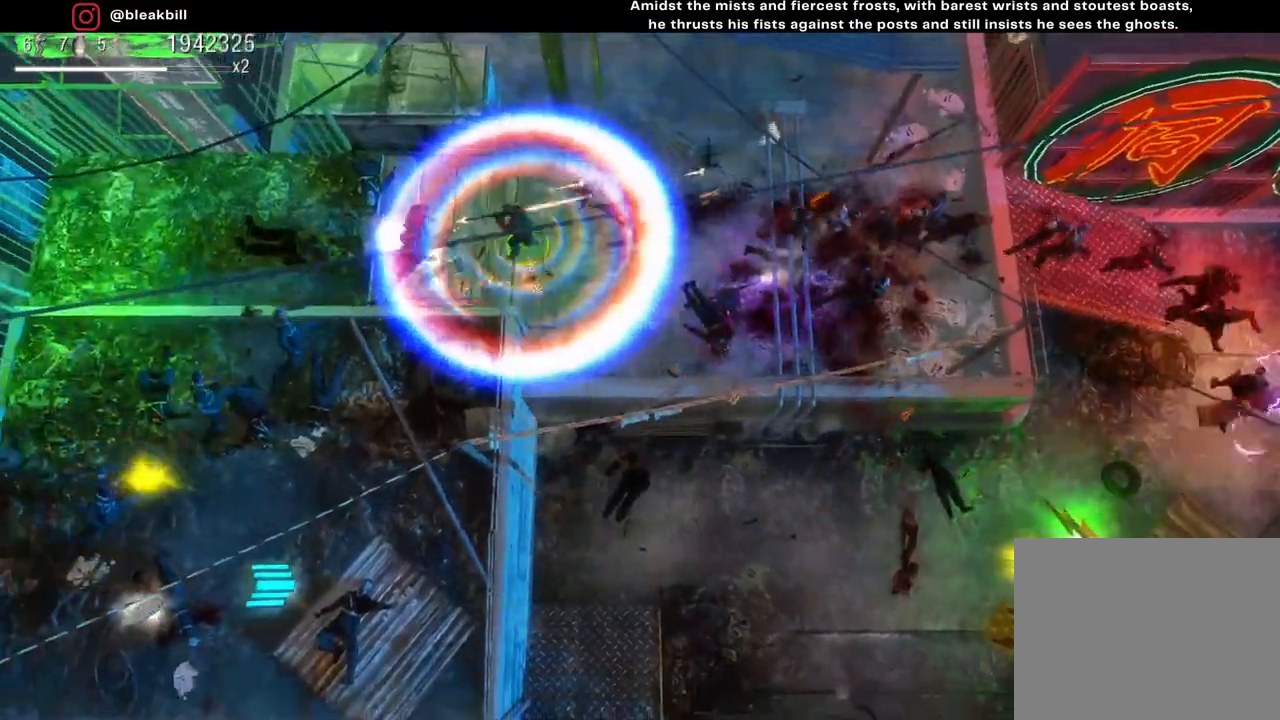
{"buttons": [], "left_stick": "left", "right_stick": "down-left", "events": [[167, "right_stick", "down-left"]]}
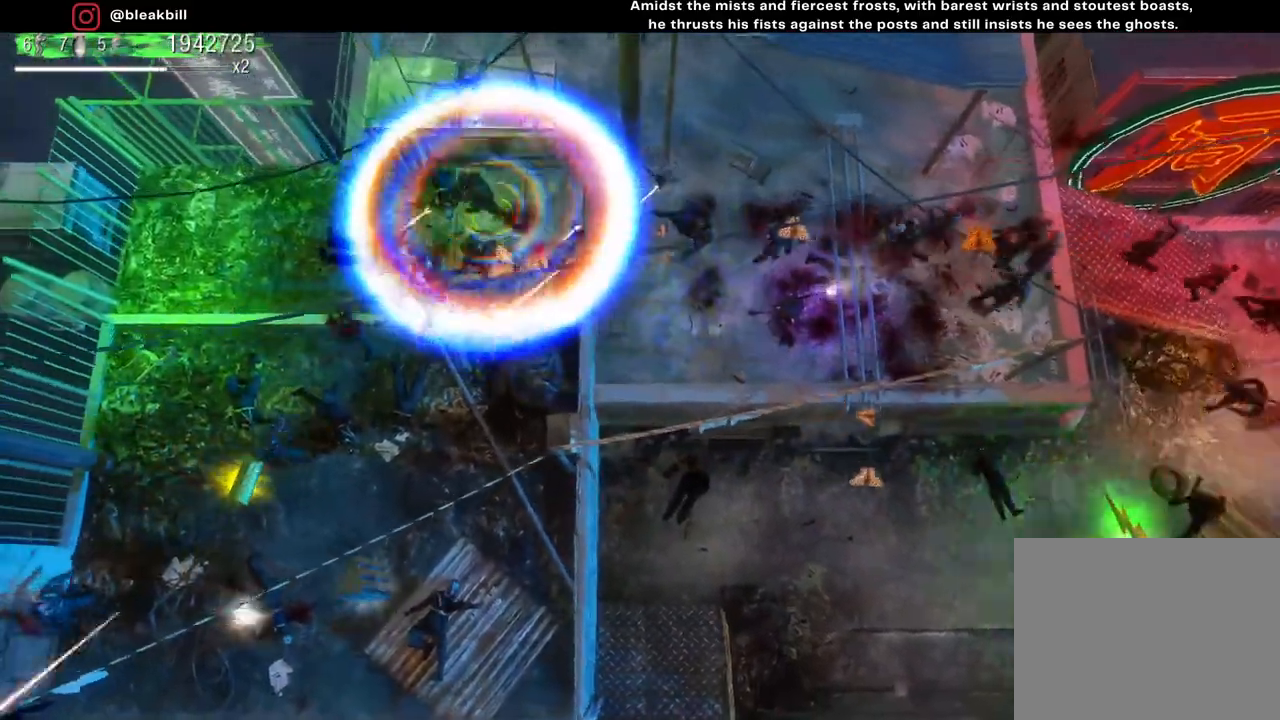
{"buttons": [], "left_stick": "left", "right_stick": "down", "events": [[150, "right_stick", "down"]]}